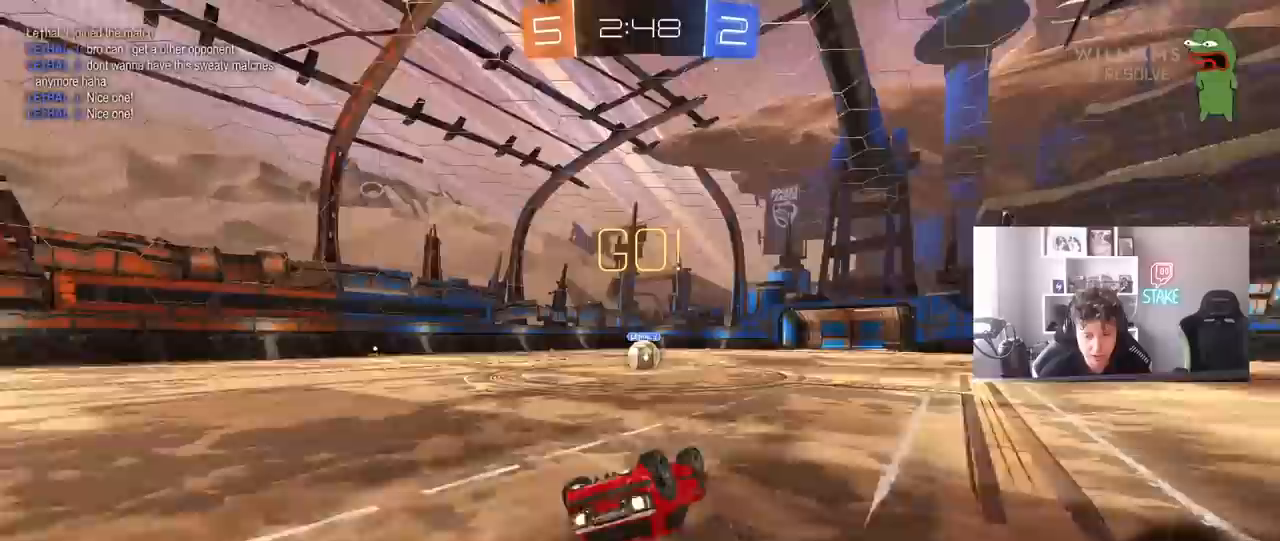
Gameplay with keyboard and mouse; each line is a JSON object with the keys and mouse buttons held at the frame after it. "events" lists presses ("down") and releases ("up") of "1", "2", "3", "4", "5", "a", "alt", "c", "caps_lock", "ctrl", "d", "e", "f", "g", "q", "r", "s", "shift", "space", "t", "tab", "v", "w", "x", "z", "mouse_left", "mouse_wheel" and "mouse_right" between this image and that frame as [ms after this image, input, new state], when the widget could be followed in between. "mouse_left", "mouse_wheel", "mouse_right" = the "left", "wheel", "right" buttons of the "mouse" list. No other keys are recorded. "wheel" means that the mouse wheel is clicked or scrolled. Mouse movement is not recorded.
{"keys": [], "mouse": [], "events": [[117, "s", "down"], [250, "s", "up"], [300, "shift", "up"], [350, "a", "up"], [350, "mouse_left", "up"]]}
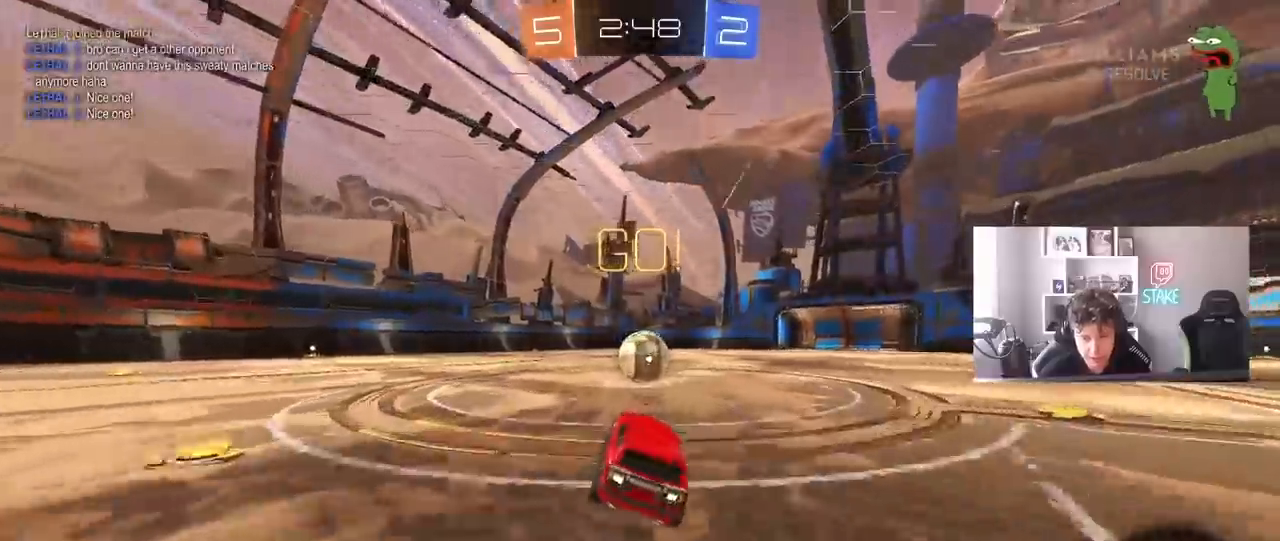
{"keys": ["a", "s", "shift"], "mouse": ["right"], "events": [[167, "d", "down"], [217, "mouse_right", "down"], [267, "a", "down"], [267, "d", "up"], [267, "w", "down"], [317, "shift", "down"], [367, "mouse_right", "up"], [400, "mouse_right", "down"], [500, "s", "down"], [500, "w", "up"]]}
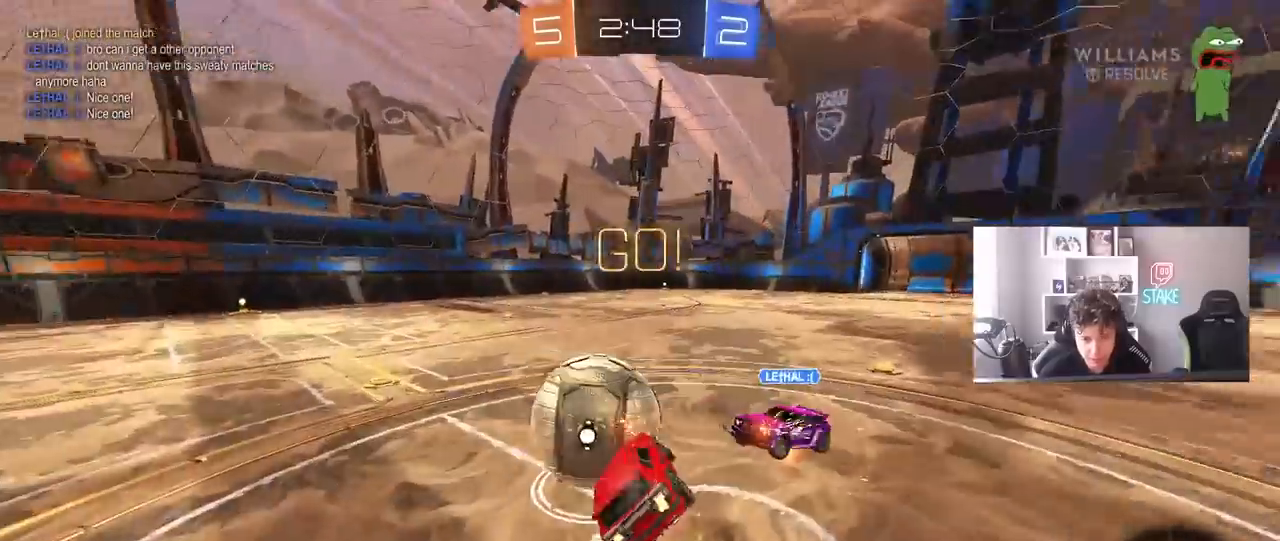
{"keys": ["a", "shift"], "mouse": [], "events": [[133, "mouse_right", "up"], [383, "s", "up"]]}
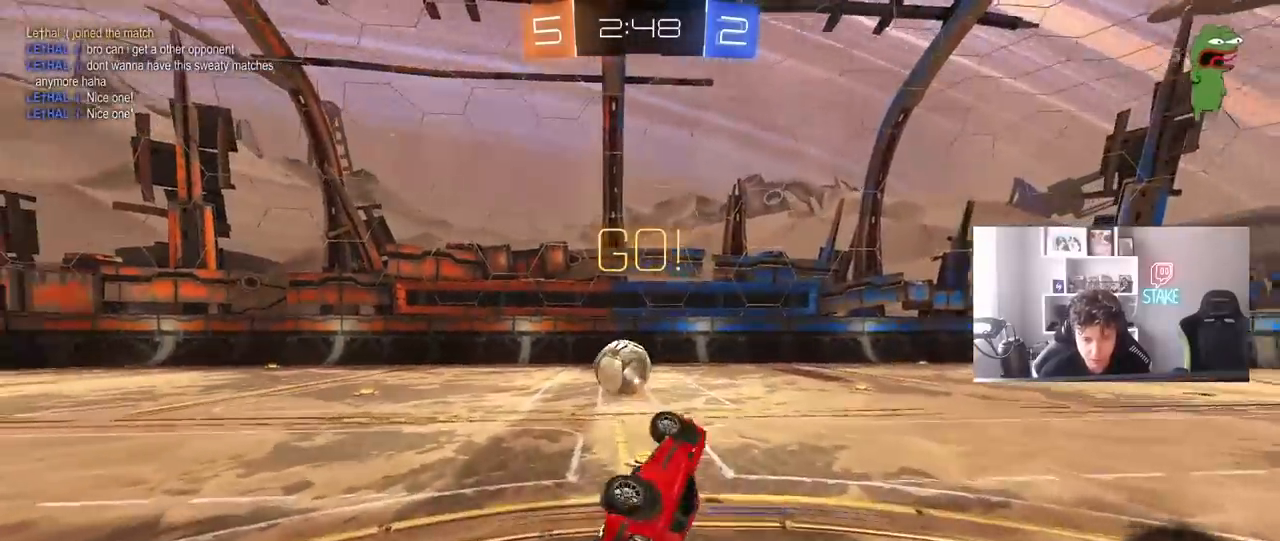
{"keys": [], "mouse": ["left"], "events": [[17, "s", "down"], [117, "s", "up"], [150, "a", "up"], [150, "shift", "up"], [200, "mouse_left", "down"], [300, "w", "down"], [350, "a", "down"], [400, "w", "up"], [433, "a", "up"]]}
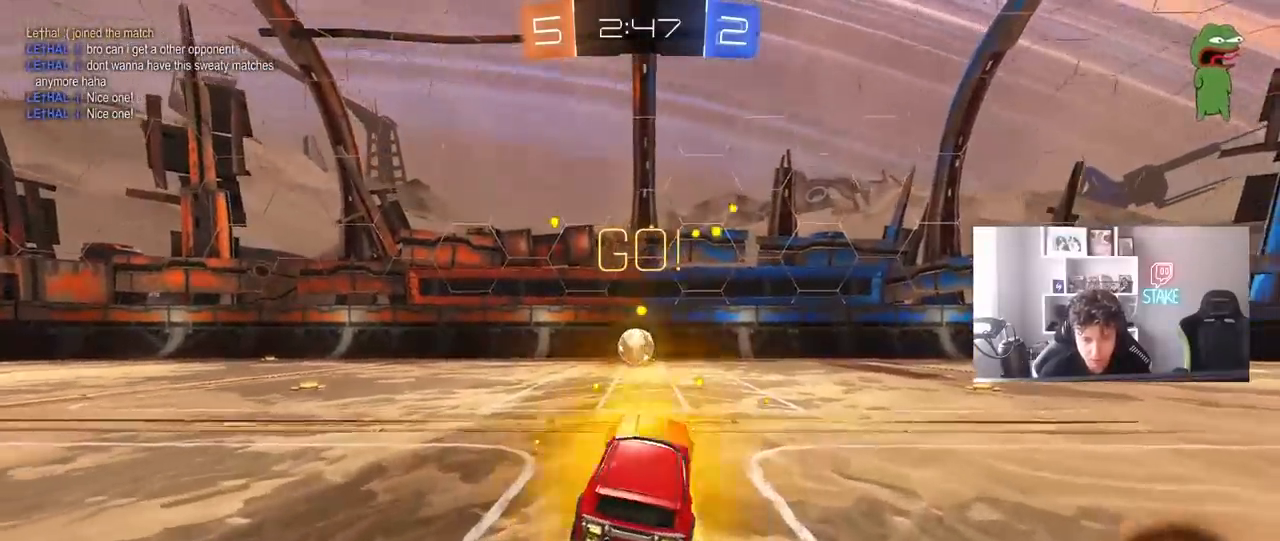
{"keys": ["w"], "mouse": ["left", "right"], "events": [[167, "w", "down"], [450, "d", "down"], [450, "mouse_right", "down"], [500, "d", "up"]]}
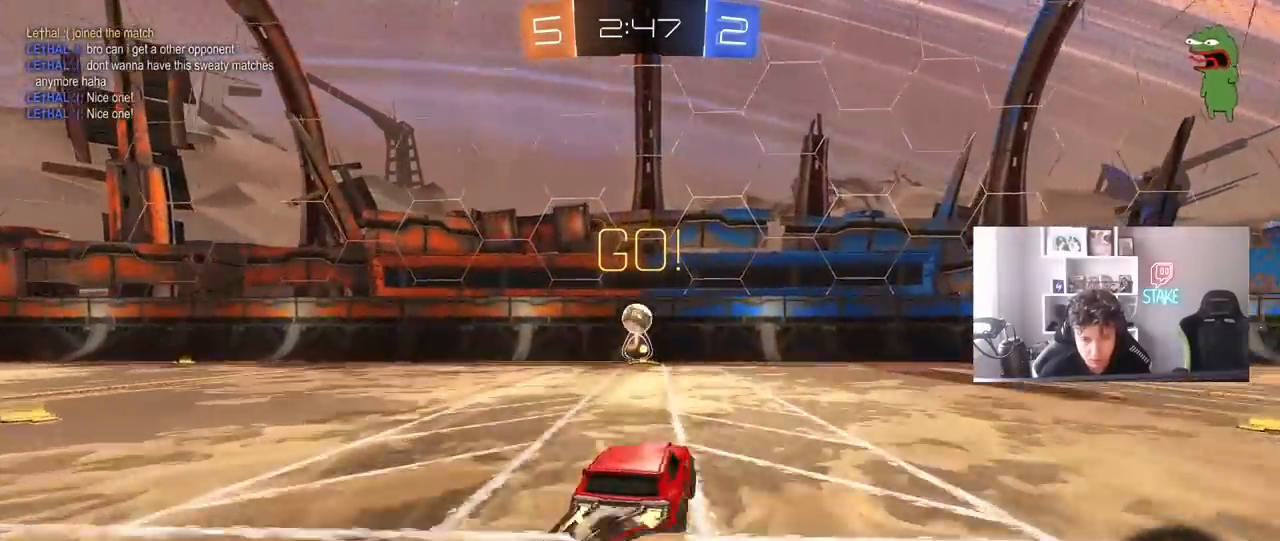
{"keys": ["a", "shift"], "mouse": ["left"], "events": [[50, "a", "down"], [50, "mouse_right", "up"], [50, "shift", "down"], [100, "mouse_right", "down"], [133, "s", "down"], [133, "w", "up"], [233, "mouse_left", "up"], [233, "mouse_right", "up"], [333, "mouse_left", "down"], [417, "s", "up"]]}
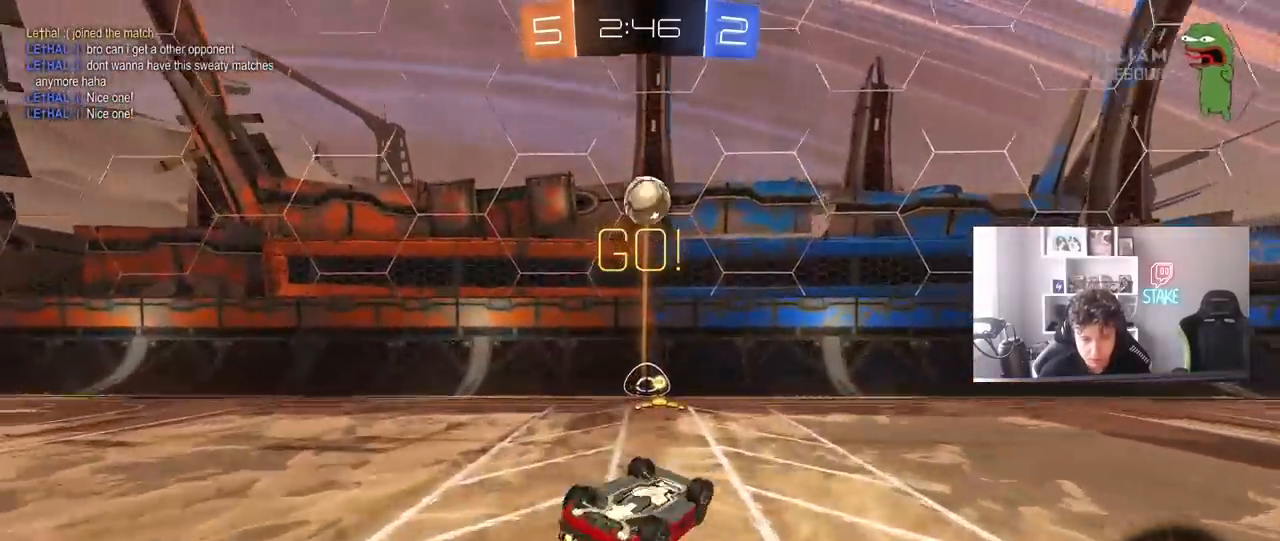
{"keys": [], "mouse": ["left"], "events": [[67, "s", "down"], [150, "s", "up"], [250, "s", "down"], [350, "shift", "up"], [400, "a", "up"], [400, "s", "up"]]}
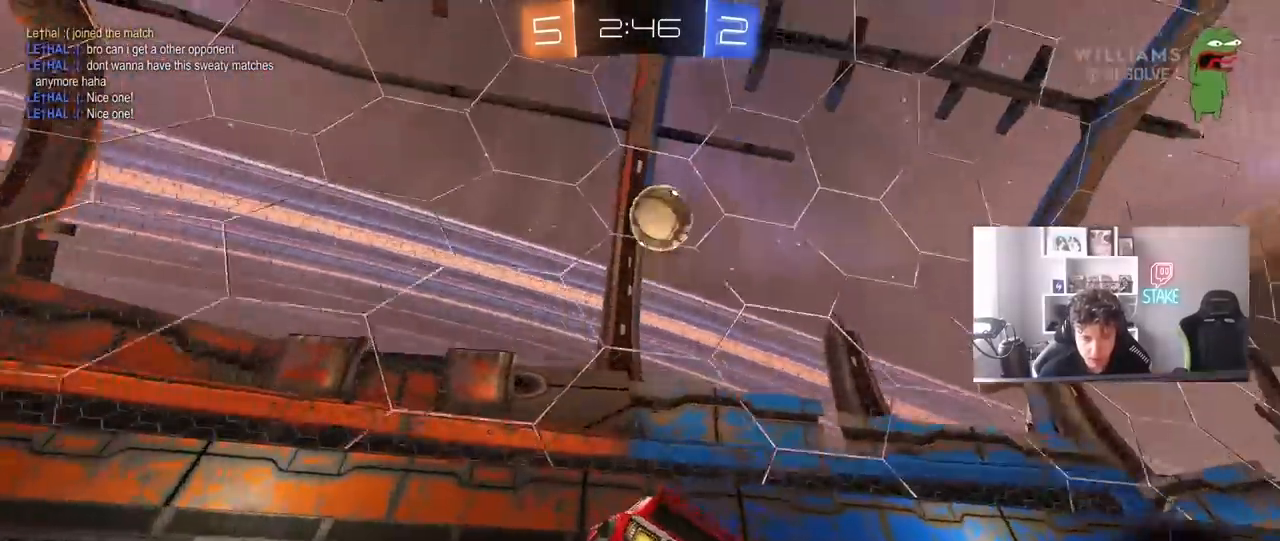
{"keys": ["a", "shift", "w"], "mouse": [], "events": [[83, "w", "down"], [133, "mouse_left", "up"], [217, "a", "down"], [267, "a", "up"], [450, "a", "down"], [500, "shift", "down"]]}
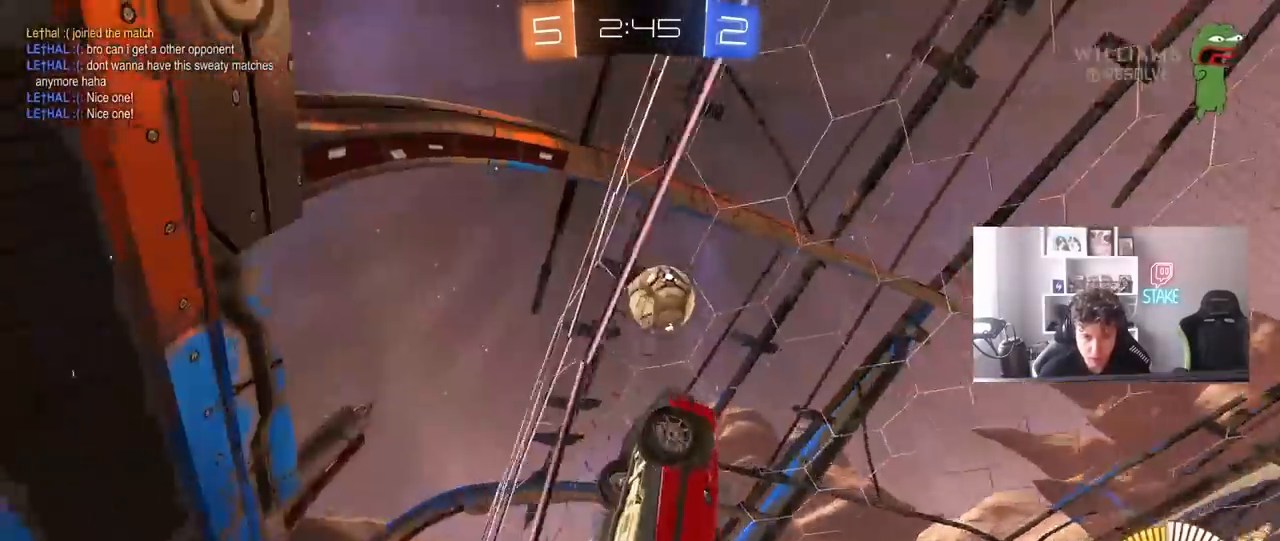
{"keys": ["a", "shift", "w"], "mouse": [], "events": [[133, "shift", "up"], [333, "shift", "down"]]}
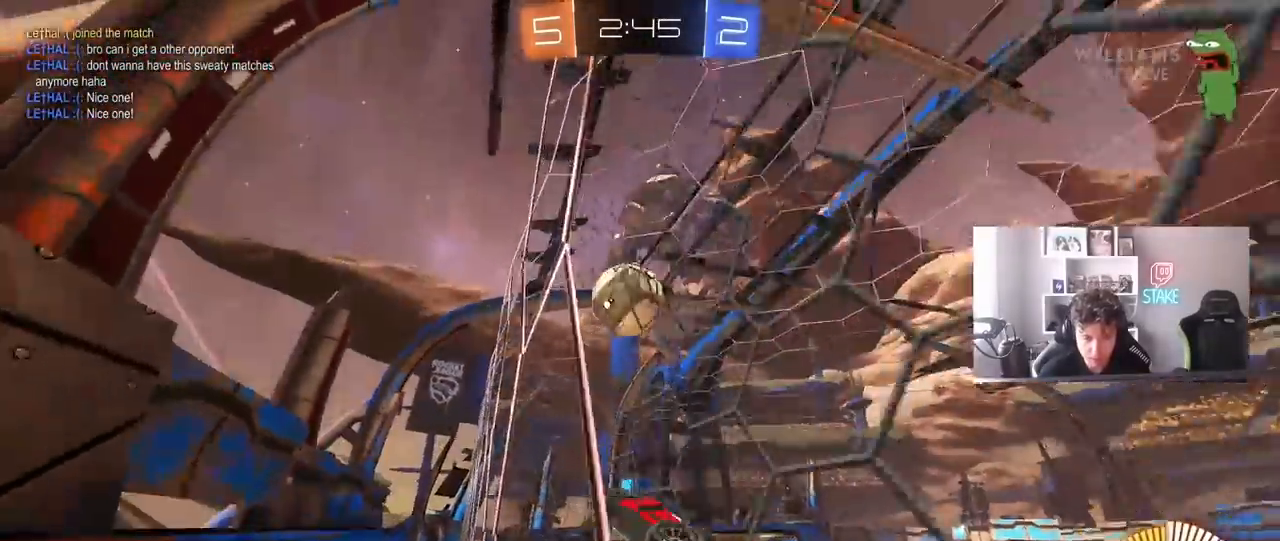
{"keys": ["w"], "mouse": [], "events": [[117, "shift", "up"], [350, "a", "up"]]}
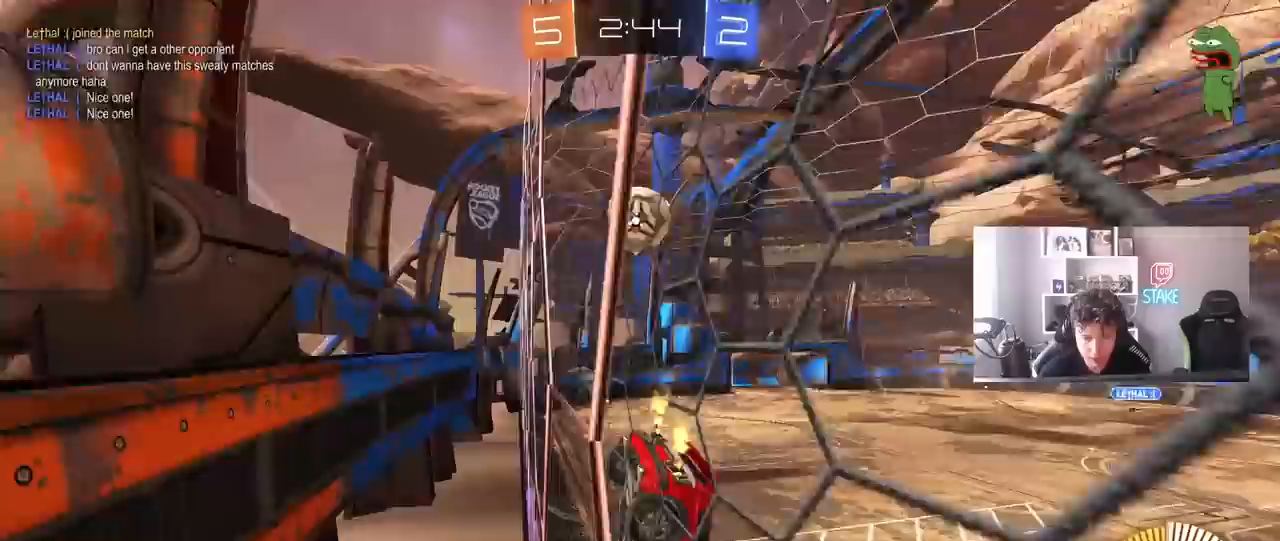
{"keys": ["a", "w"], "mouse": [], "events": [[367, "a", "down"]]}
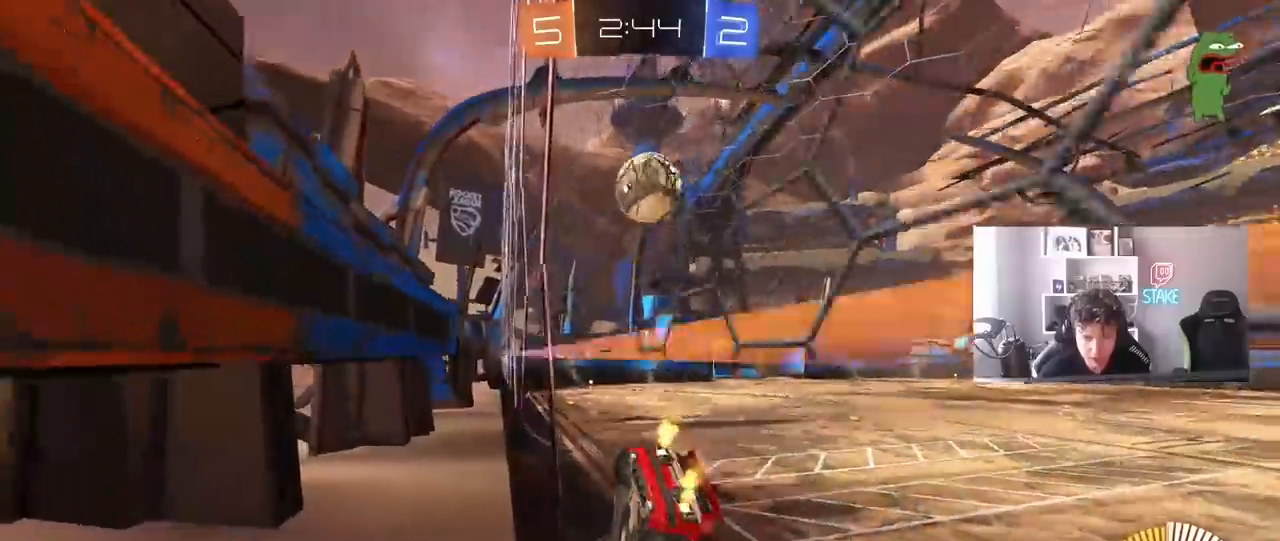
{"keys": ["a"], "mouse": [], "events": [[150, "a", "up"], [283, "w", "up"], [333, "a", "down"], [417, "s", "down"], [467, "s", "up"]]}
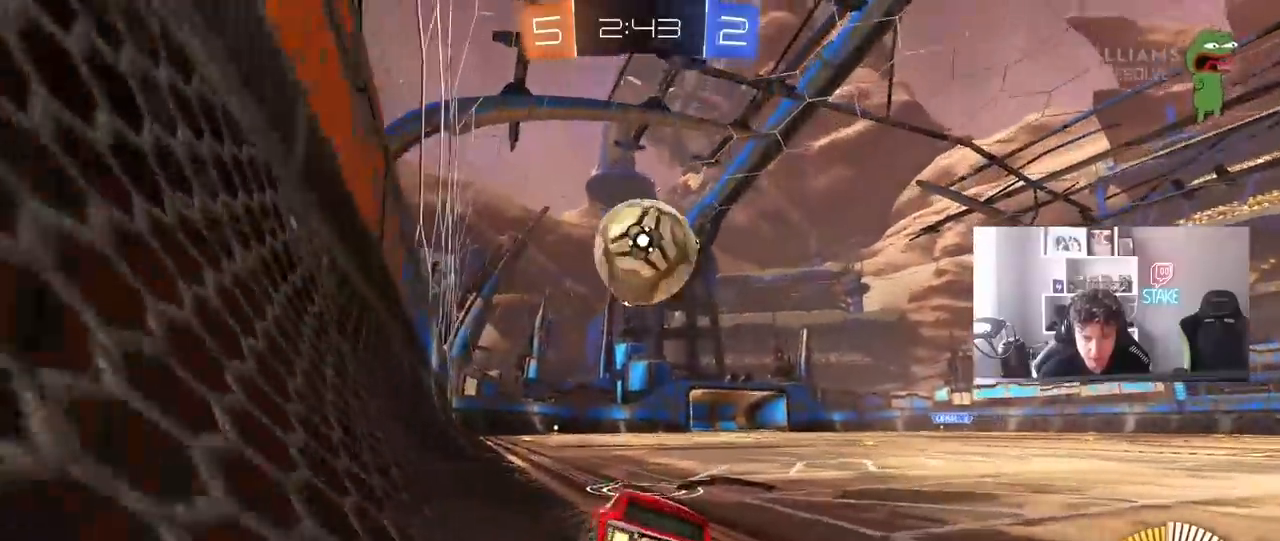
{"keys": ["a"], "mouse": ["left"], "events": [[67, "a", "up"], [117, "d", "down"], [250, "mouse_left", "down"], [250, "mouse_right", "down"], [300, "s", "down"], [383, "d", "up"], [383, "s", "up"], [433, "mouse_right", "up"], [483, "a", "down"]]}
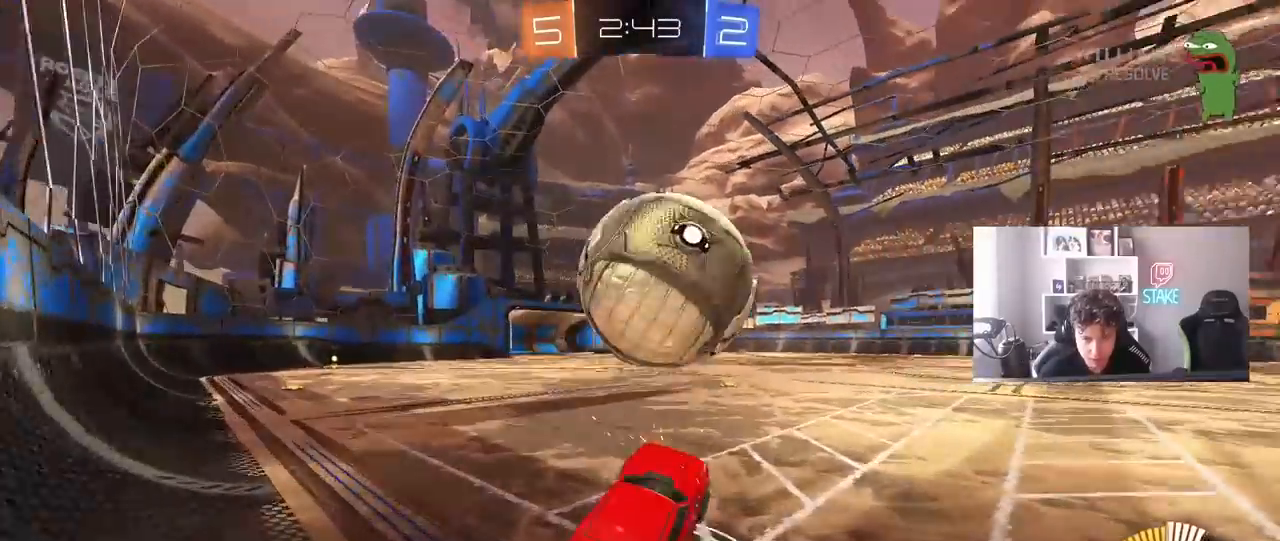
{"keys": ["a", "s", "shift"], "mouse": [], "events": [[167, "a", "up"], [317, "mouse_right", "down"], [367, "a", "down"], [367, "mouse_left", "up"], [367, "shift", "down"], [400, "s", "down"], [450, "mouse_right", "up"]]}
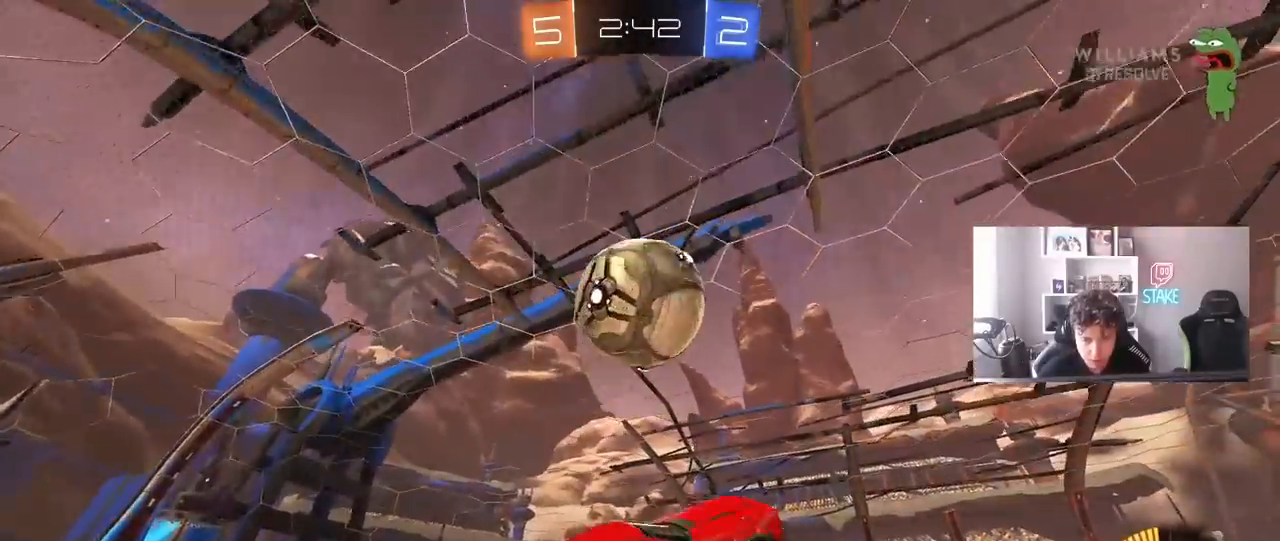
{"keys": ["a", "shift", "w"], "mouse": ["left"], "events": [[50, "mouse_left", "down"], [333, "s", "up"], [467, "w", "down"]]}
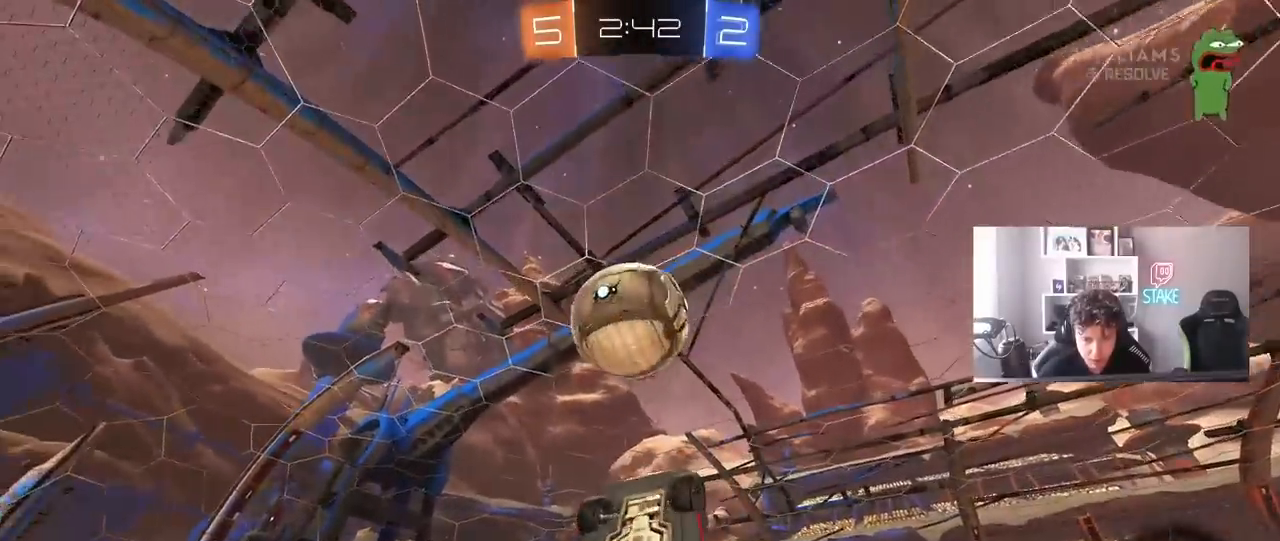
{"keys": ["w"], "mouse": [], "events": [[67, "mouse_left", "up"], [200, "mouse_left", "down"], [200, "shift", "up"], [350, "w", "up"], [383, "a", "up"], [433, "mouse_left", "up"], [483, "w", "down"]]}
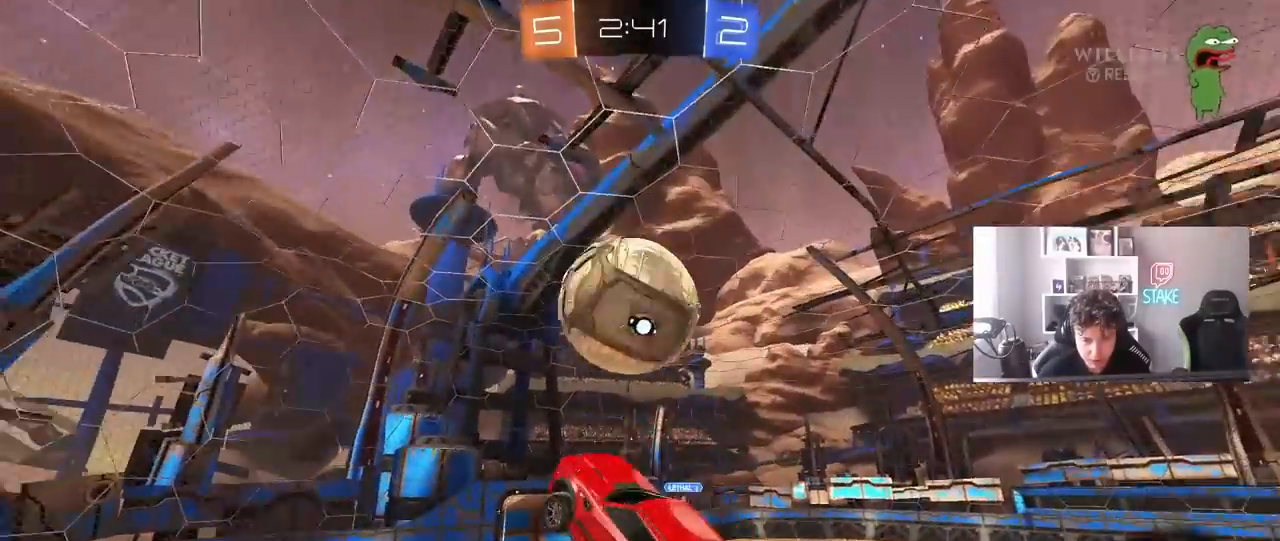
{"keys": ["a", "shift", "w"], "mouse": ["left"], "events": [[33, "a", "down"], [267, "shift", "down"], [267, "w", "up"], [317, "mouse_left", "down"], [450, "w", "down"]]}
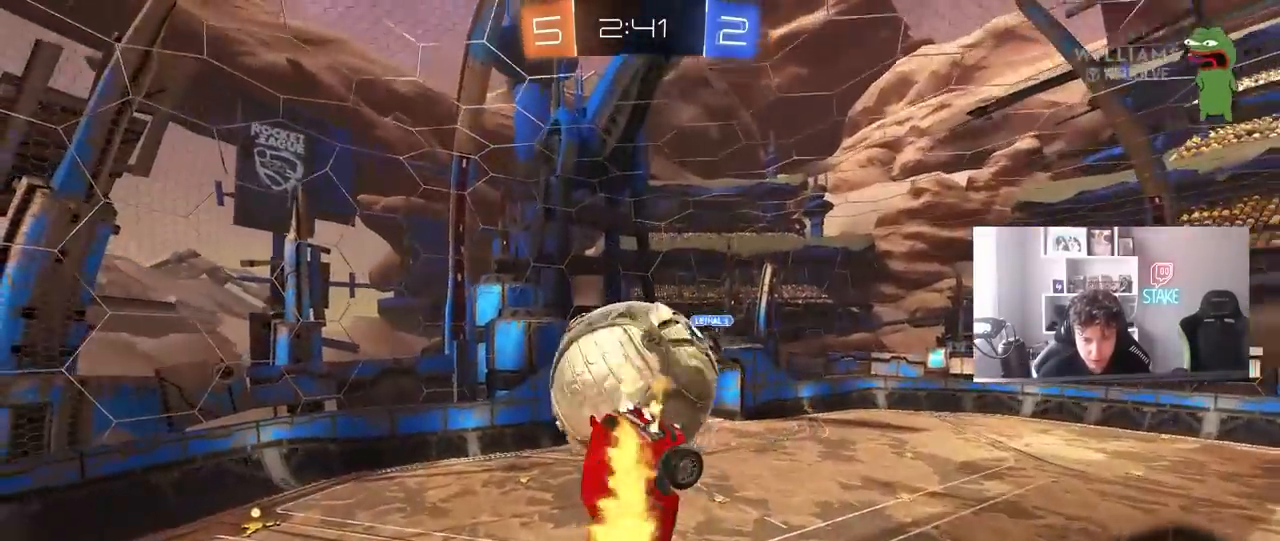
{"keys": ["a", "shift", "w"], "mouse": [], "events": [[50, "d", "down"], [100, "a", "up"], [100, "mouse_left", "up"], [100, "shift", "up"], [467, "a", "down"], [467, "d", "up"], [467, "shift", "down"]]}
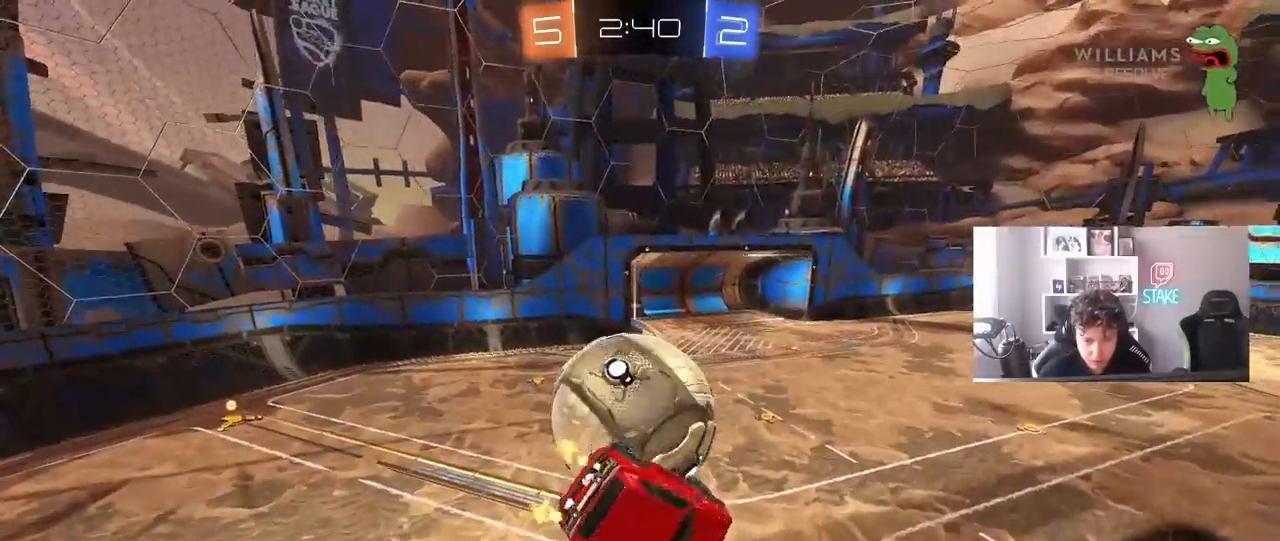
{"keys": ["a", "s"], "mouse": [], "events": [[17, "w", "up"], [67, "w", "down"], [150, "w", "up"], [250, "s", "down"], [300, "shift", "up"]]}
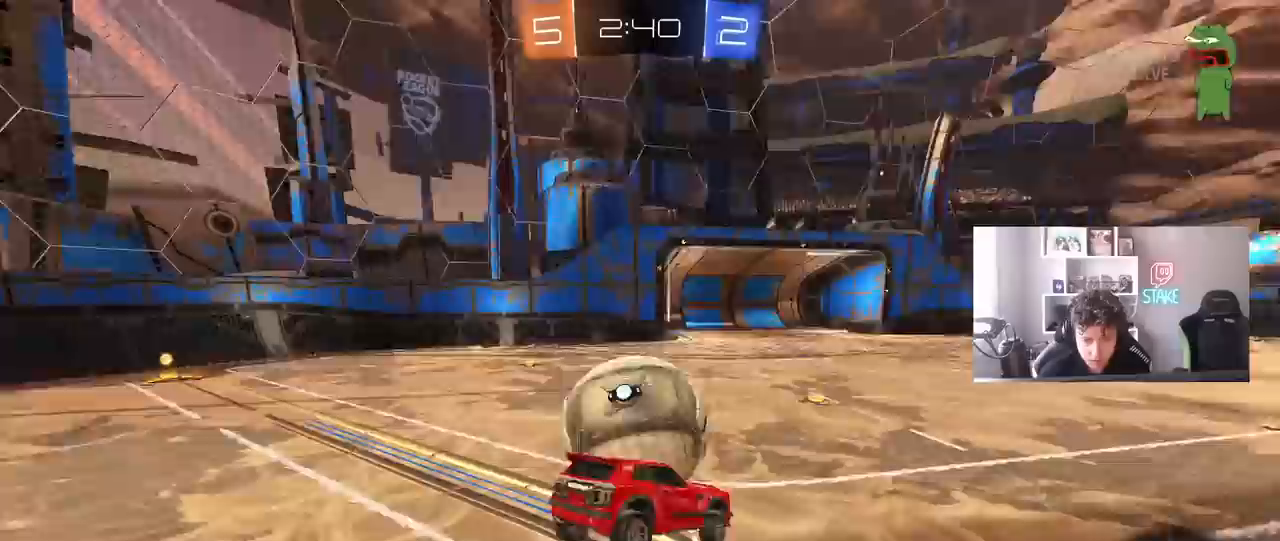
{"keys": ["a"], "mouse": ["right"], "events": [[167, "a", "up"], [217, "d", "down"], [217, "s", "up"], [317, "d", "up"], [500, "a", "down"], [500, "mouse_right", "down"]]}
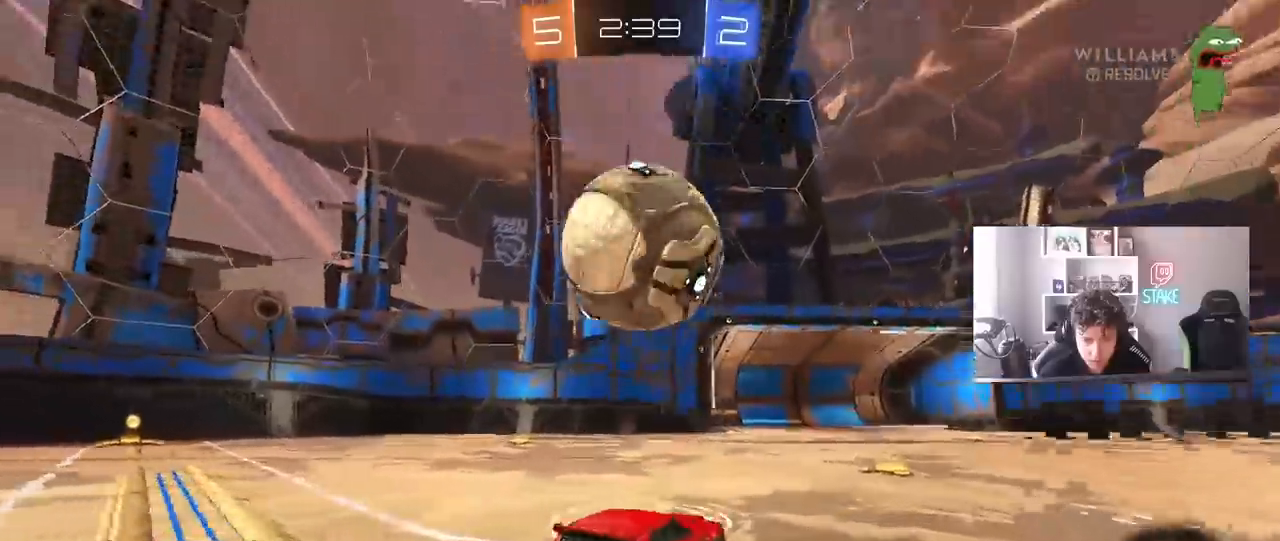
{"keys": ["a"], "mouse": ["left"], "events": [[50, "s", "down"], [150, "a", "up"], [150, "d", "down"], [183, "mouse_left", "down"], [233, "s", "up"], [283, "mouse_right", "up"], [417, "a", "down"], [417, "d", "up"]]}
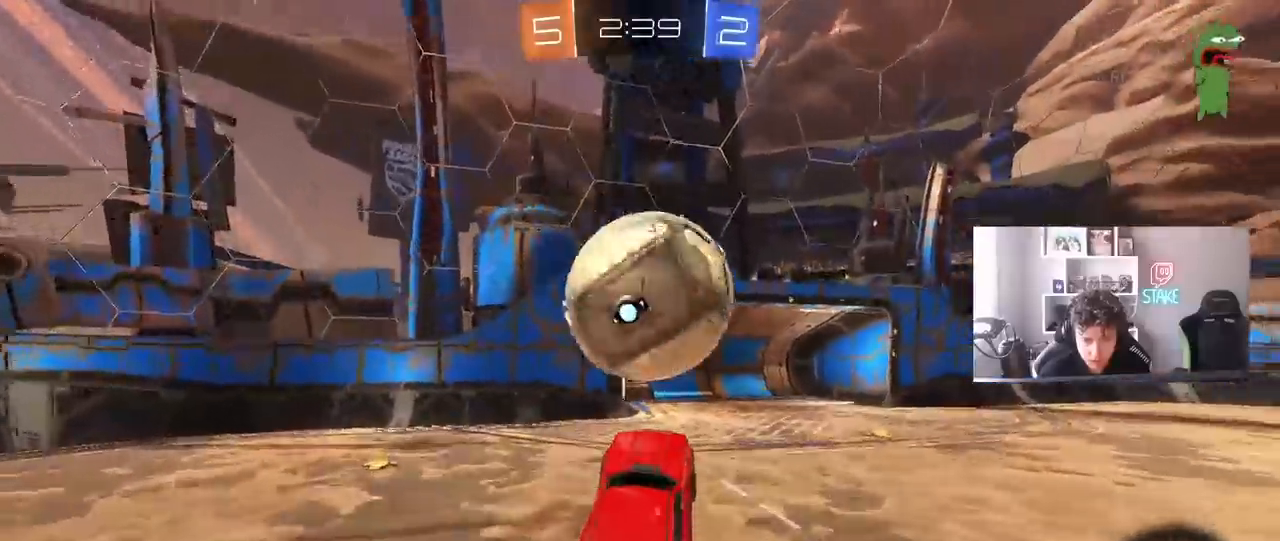
{"keys": ["a", "s", "shift"], "mouse": [], "events": [[17, "a", "up"], [67, "w", "down"], [150, "mouse_right", "down"], [250, "d", "down"], [250, "s", "down"], [250, "shift", "down"], [250, "w", "up"], [300, "a", "down"], [350, "d", "up"], [383, "mouse_left", "up"], [383, "mouse_right", "up"]]}
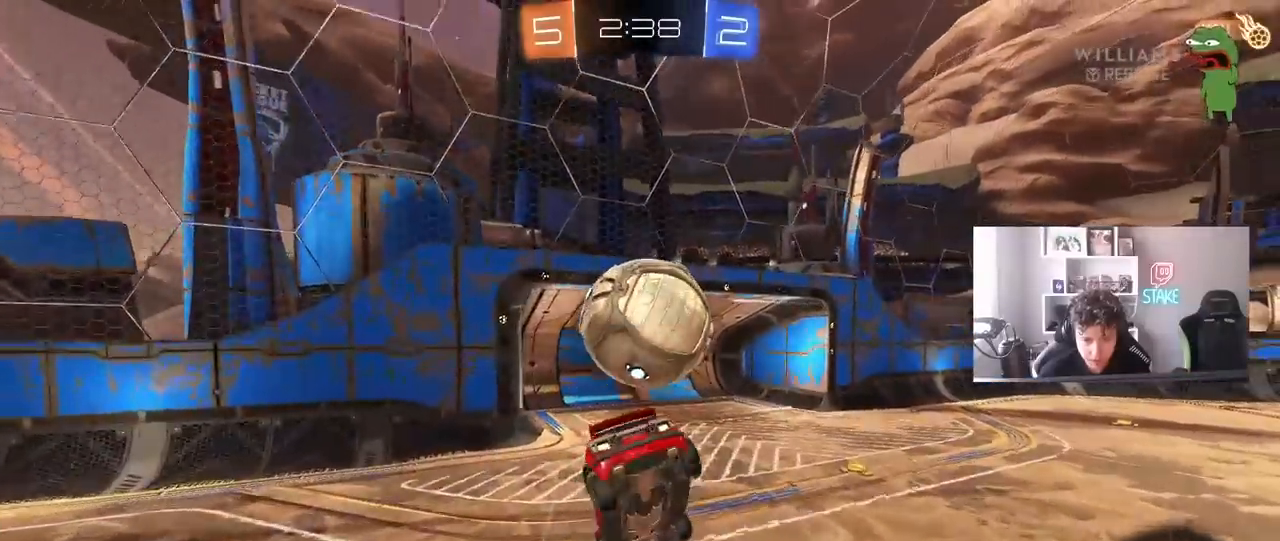
{"keys": [], "mouse": [], "events": [[267, "a", "up"], [267, "s", "up"], [267, "shift", "up"]]}